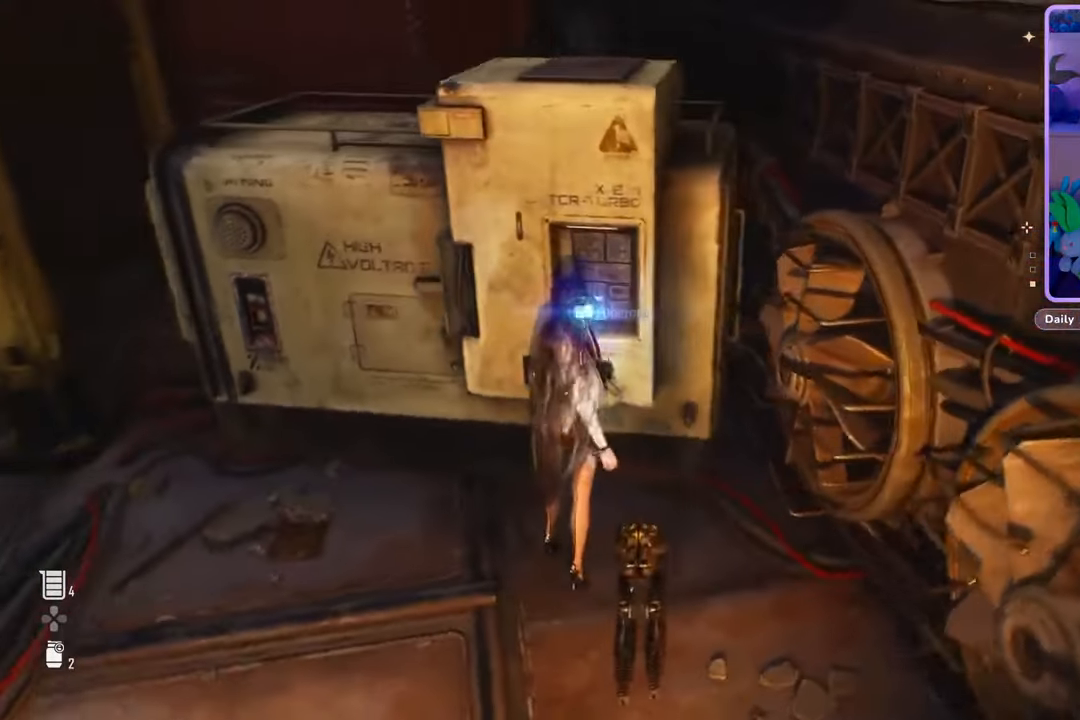
Gameplay with a controller (PlayStation layout); each line is a JSON object with the inputs held at the frame after it. "events" lists button and stick changes between this image and that frame as [ms after this image, input, new state], when the widget could be followed in between. Not read: CROSS.
{"buttons": [], "left_stick": "center", "right_stick": "center", "events": [[267, "left_stick", "left"], [300, "right_stick", "center"], [367, "left_stick", "center"]]}
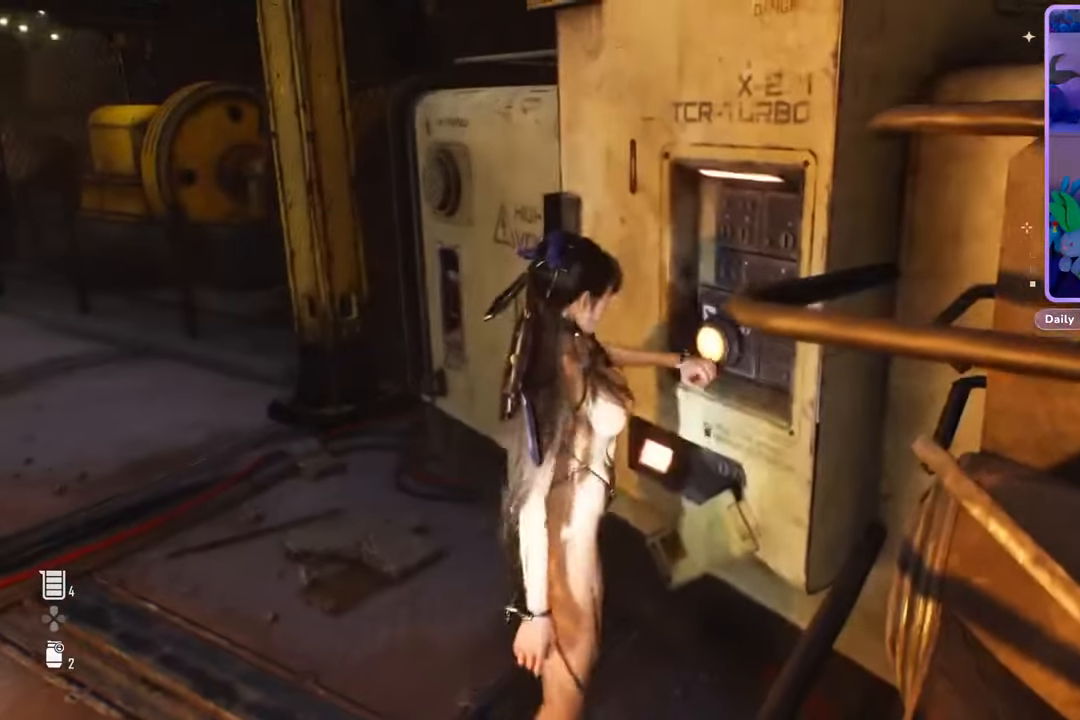
{"buttons": [], "left_stick": "center", "right_stick": "center", "events": []}
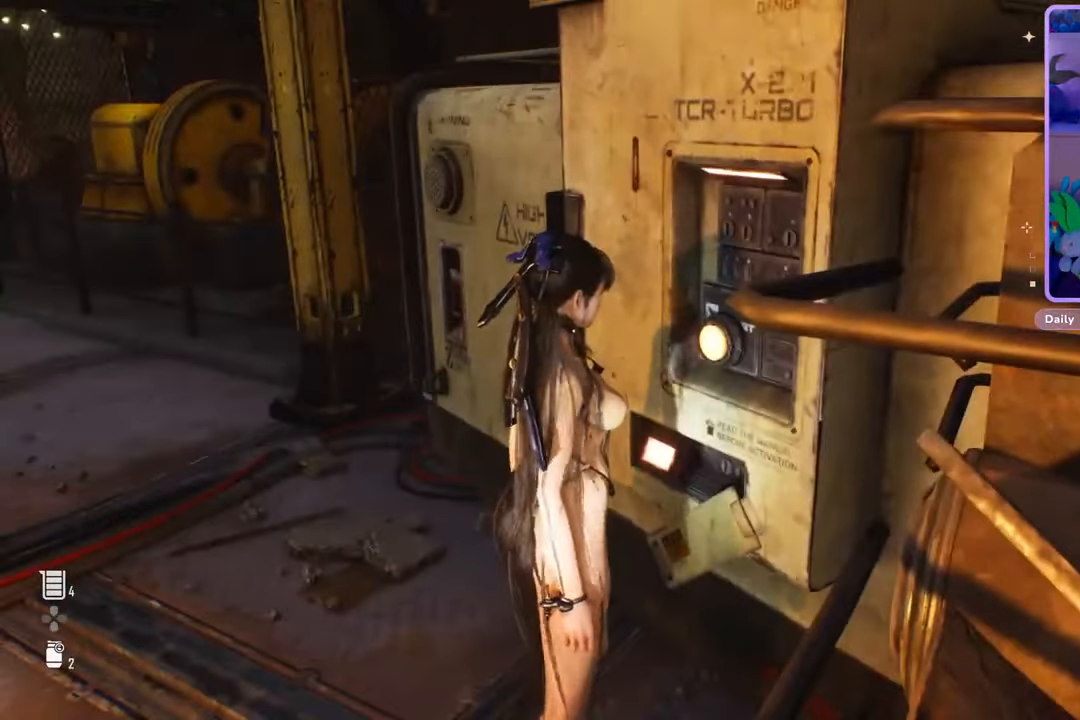
{"buttons": [], "left_stick": "center", "right_stick": "center", "events": []}
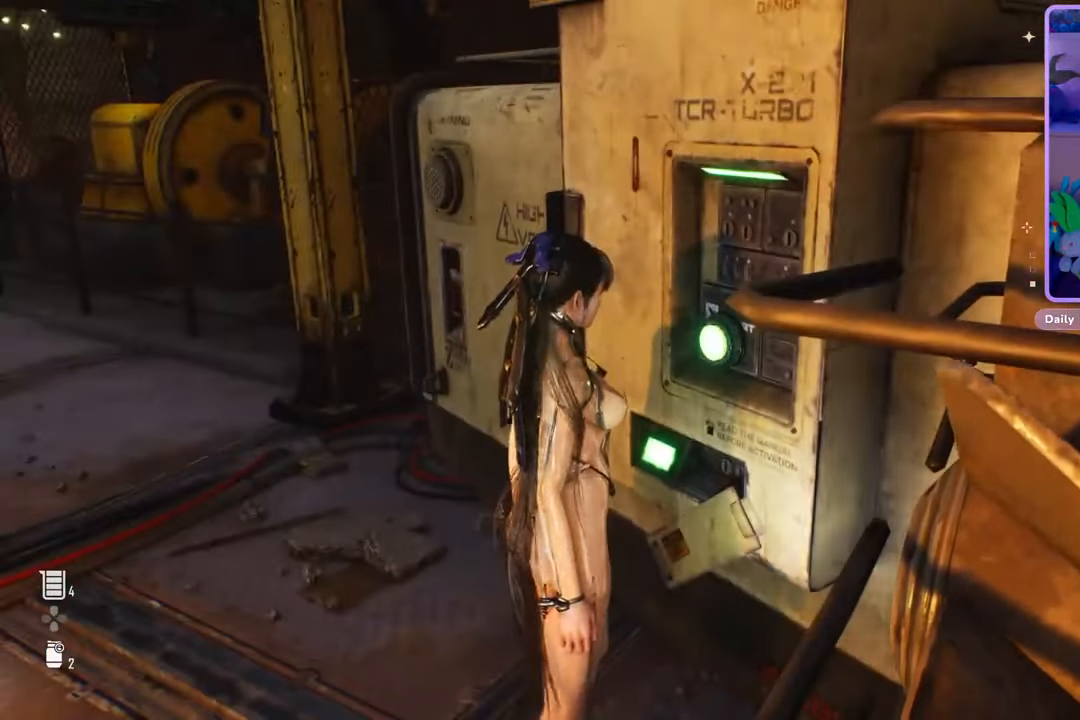
{"buttons": [], "left_stick": "center", "right_stick": "center", "events": []}
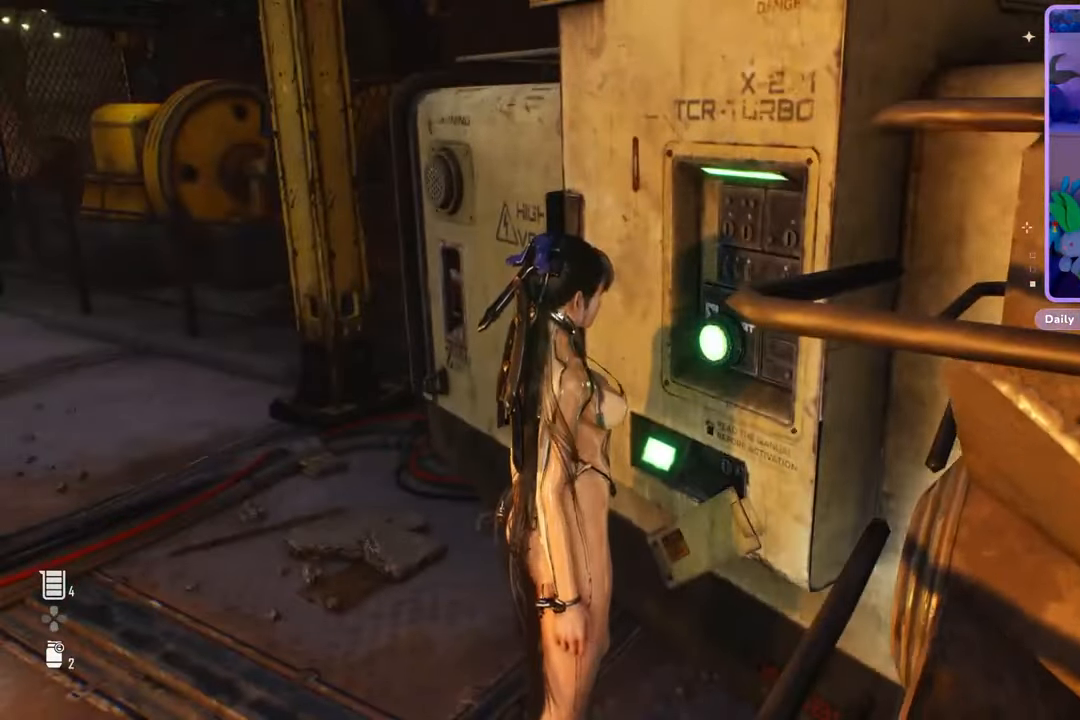
{"buttons": [], "left_stick": "left", "right_stick": "left", "events": [[300, "right_stick", "left"], [367, "left_stick", "left"]]}
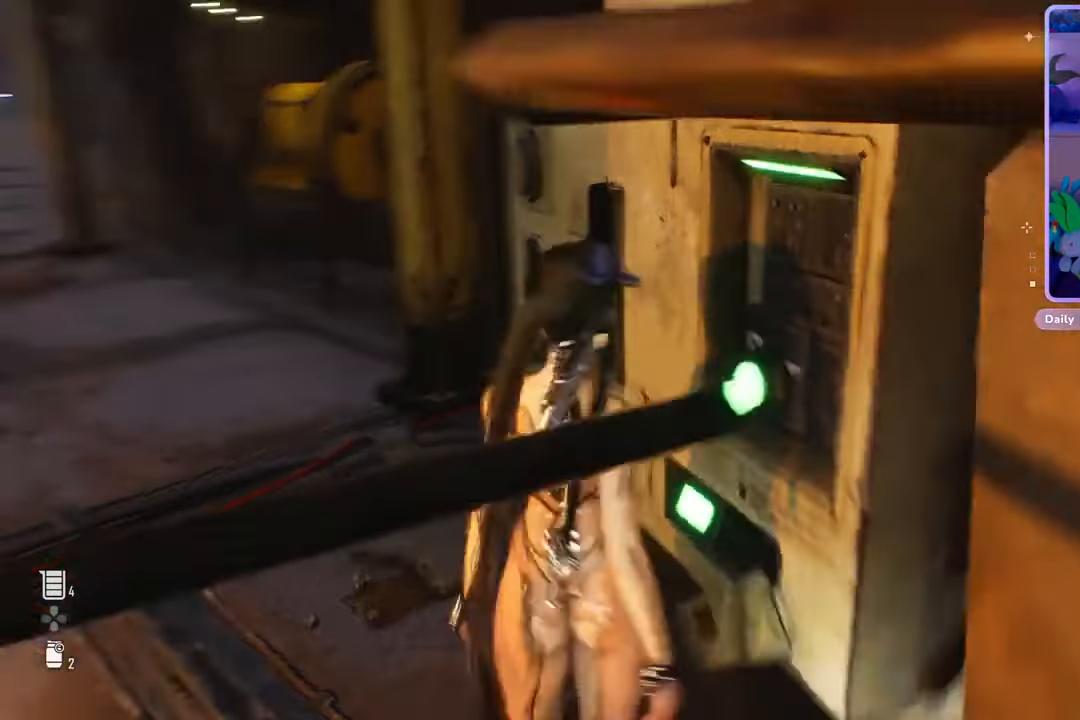
{"buttons": [], "left_stick": "up-left", "right_stick": "down-left", "events": [[167, "left_stick", "up-left"], [167, "right_stick", "center"], [400, "right_stick", "down-left"]]}
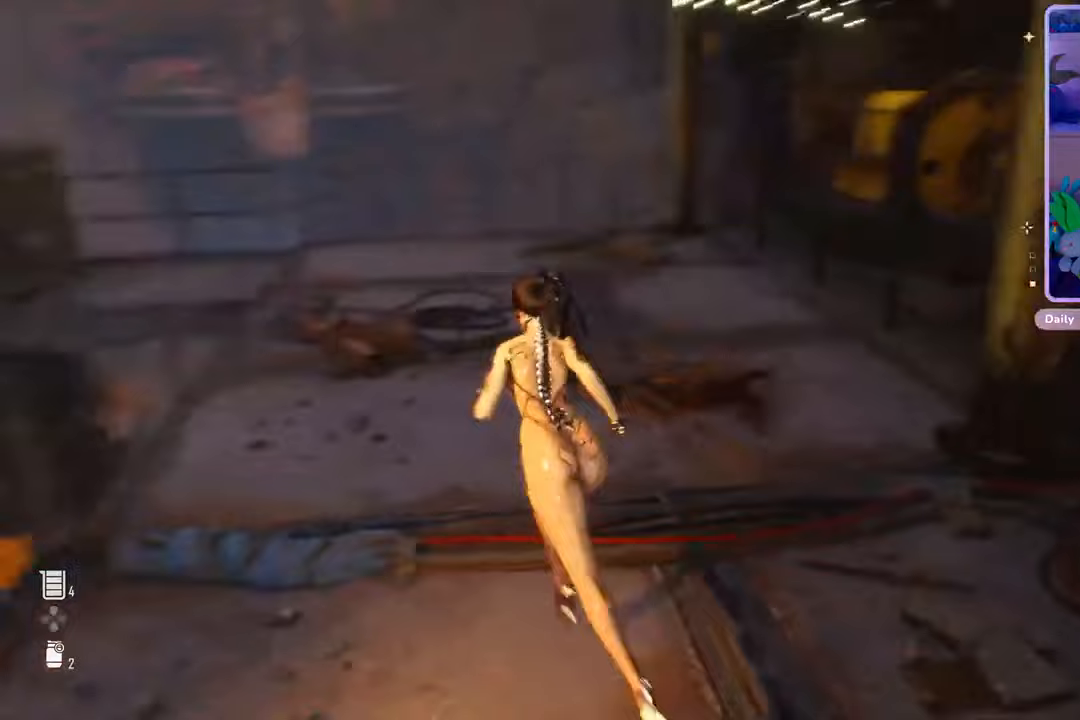
{"buttons": ["L3"], "left_stick": "up-left", "right_stick": "left", "events": [[333, "right_stick", "center"], [400, "right_stick", "left"], [467, "L3", "down"]]}
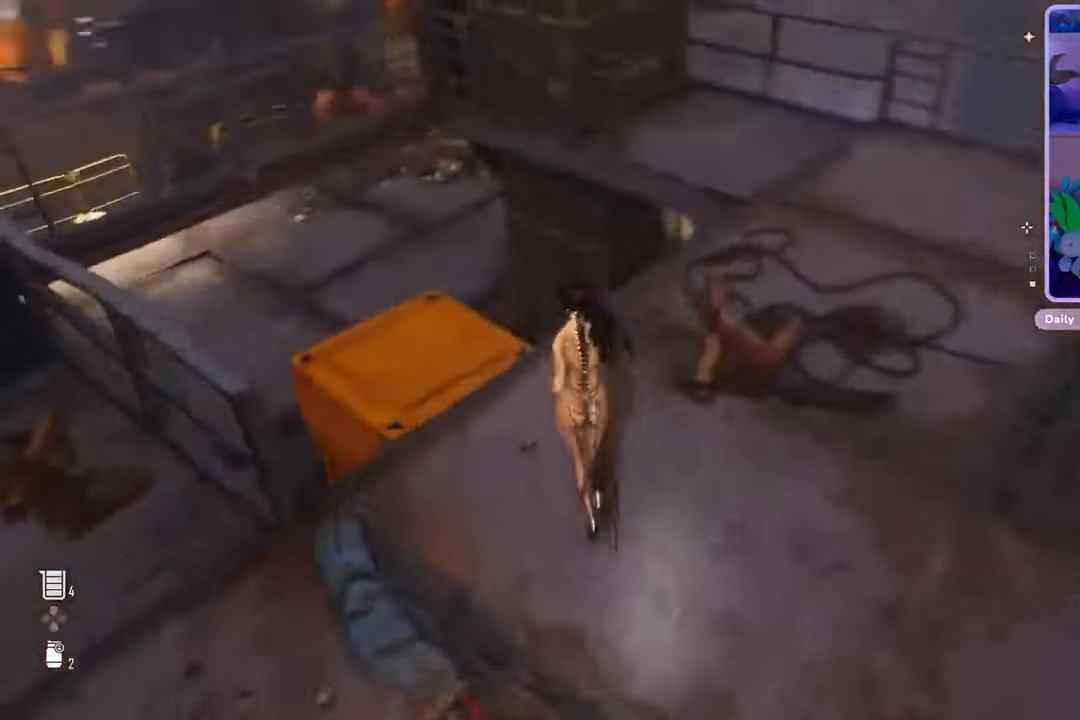
{"buttons": [], "left_stick": "up", "right_stick": "center", "events": [[100, "right_stick", "center"], [233, "right_stick", "left"], [367, "L3", "up"], [367, "left_stick", "up"], [500, "right_stick", "center"]]}
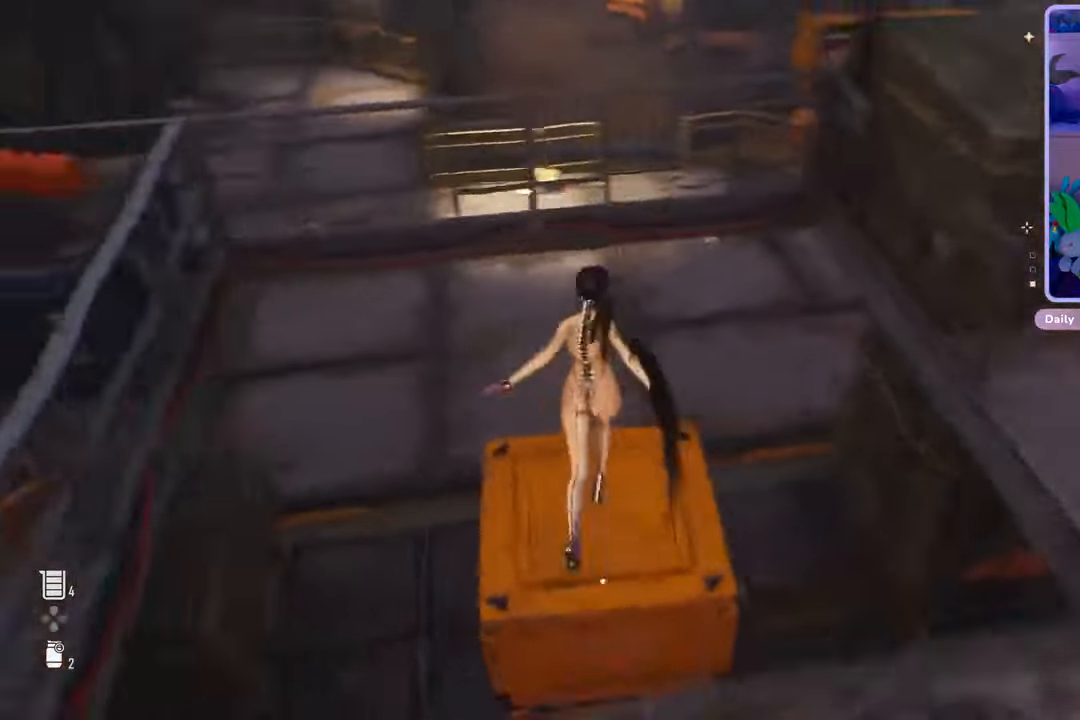
{"buttons": [], "left_stick": "up", "right_stick": "up-left", "events": [[400, "right_stick", "up-left"]]}
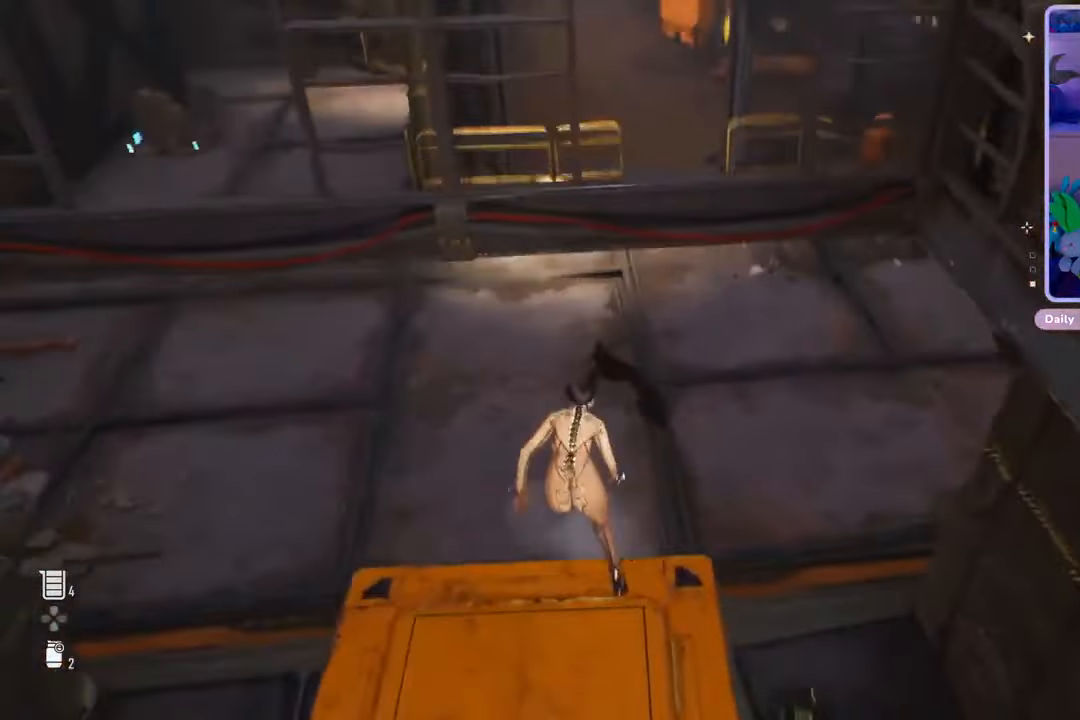
{"buttons": [], "left_stick": "up", "right_stick": "center", "events": [[300, "right_stick", "center"]]}
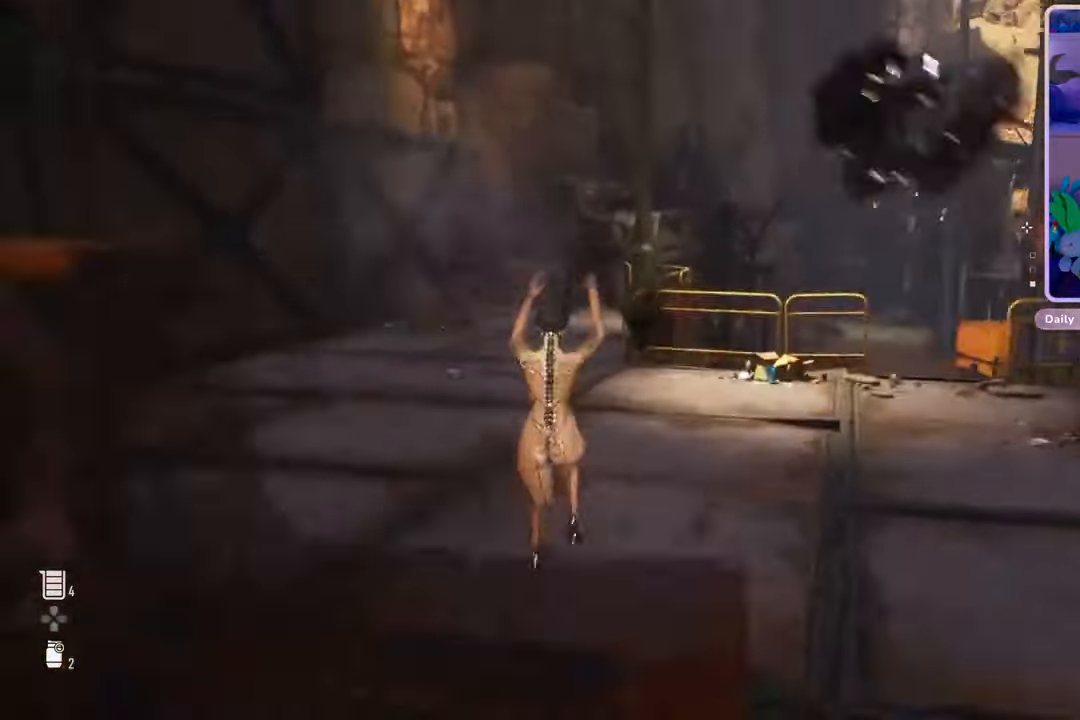
{"buttons": [], "left_stick": "up", "right_stick": "center", "events": [[233, "right_stick", "down-left"], [400, "right_stick", "center"]]}
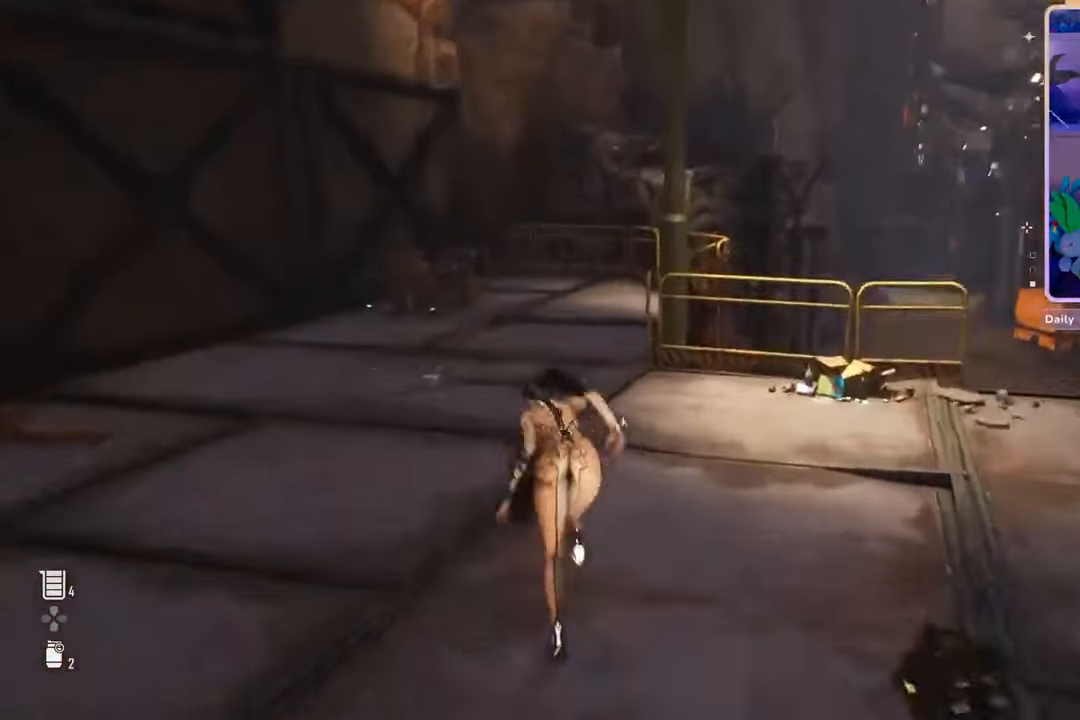
{"buttons": [], "left_stick": "up-right", "right_stick": "center", "events": [[167, "right_stick", "right"], [200, "left_stick", "up-right"], [367, "right_stick", "center"]]}
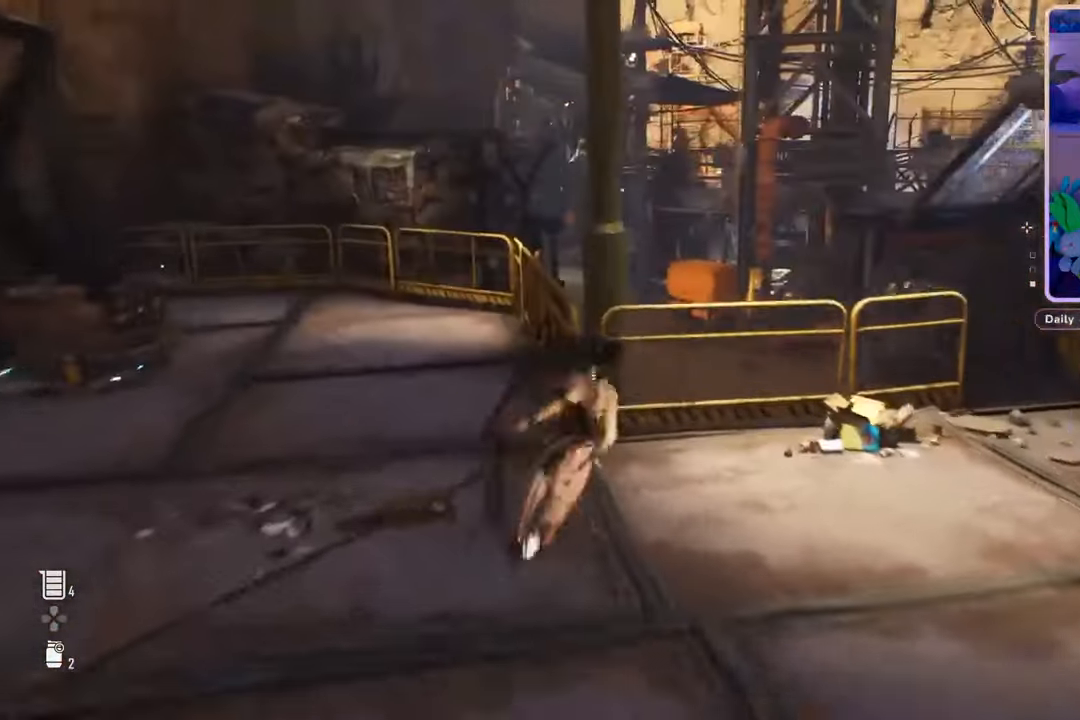
{"buttons": [], "left_stick": "up", "right_stick": "center", "events": [[367, "left_stick", "up"]]}
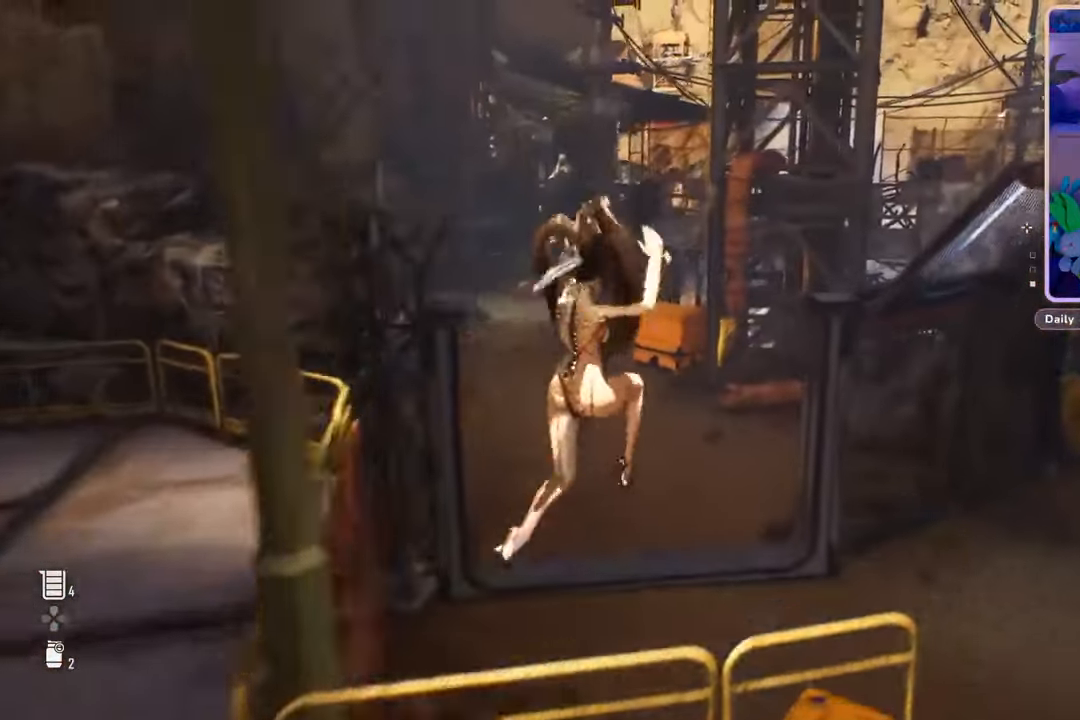
{"buttons": ["L3"], "left_stick": "up", "right_stick": "center", "events": [[333, "L3", "down"]]}
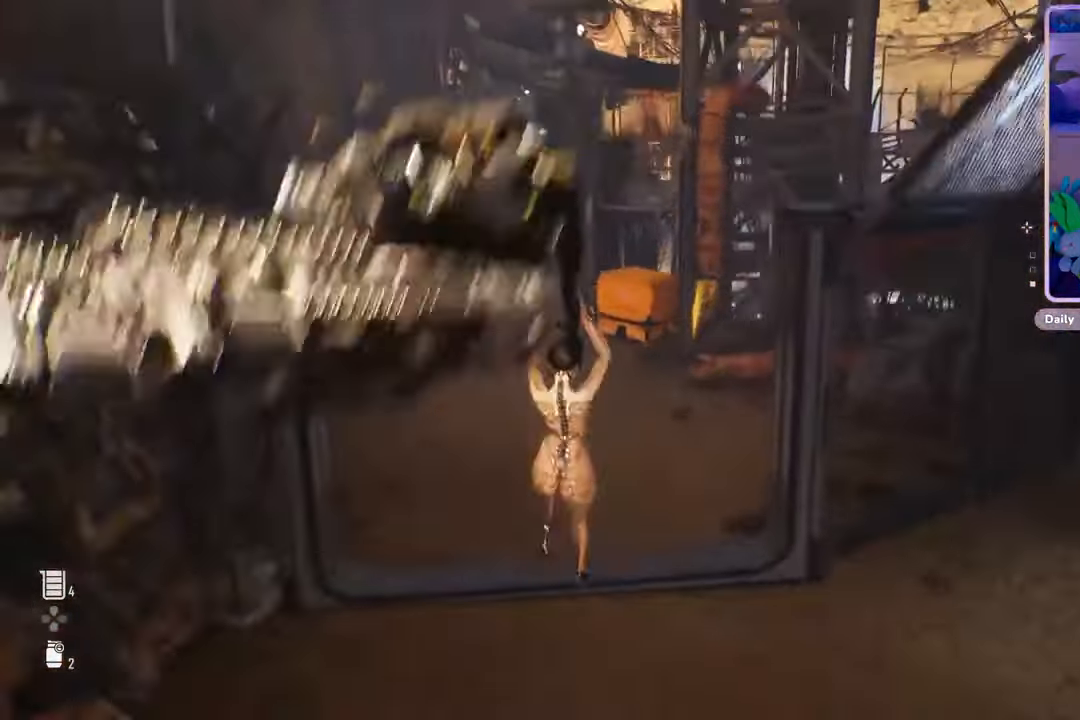
{"buttons": [], "left_stick": "up", "right_stick": "center", "events": [[233, "L3", "up"]]}
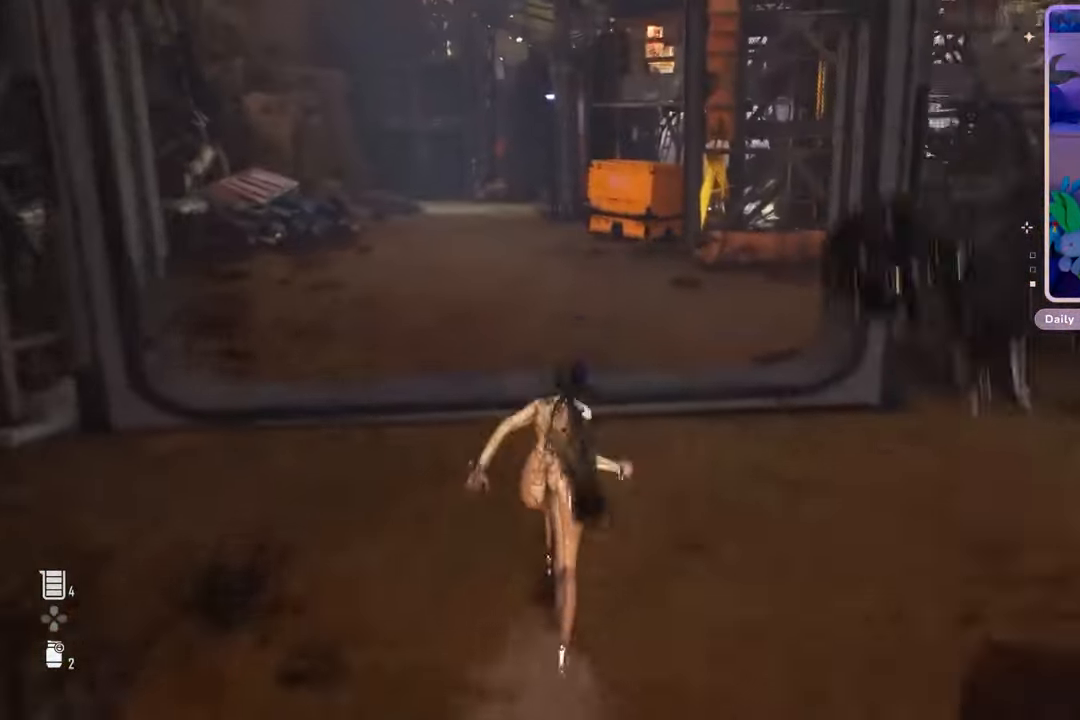
{"buttons": [], "left_stick": "up", "right_stick": "center", "events": [[200, "L3", "down"], [300, "right_stick", "left"], [433, "L3", "up"], [500, "right_stick", "center"]]}
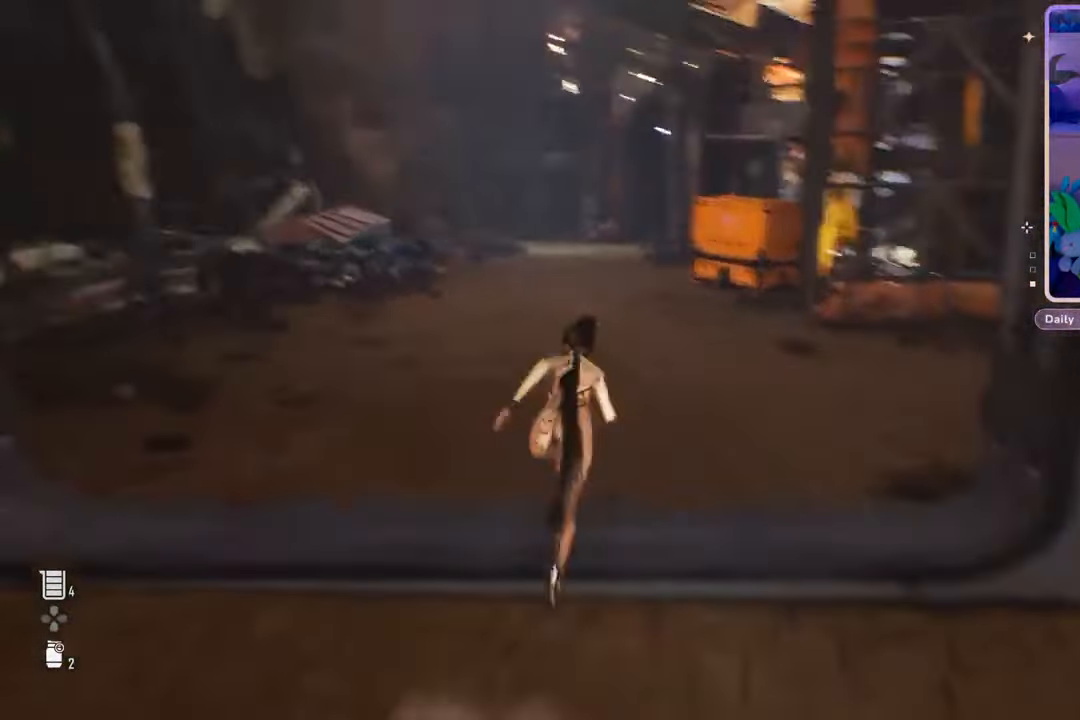
{"buttons": [], "left_stick": "up", "right_stick": "right", "events": [[300, "right_stick", "right"]]}
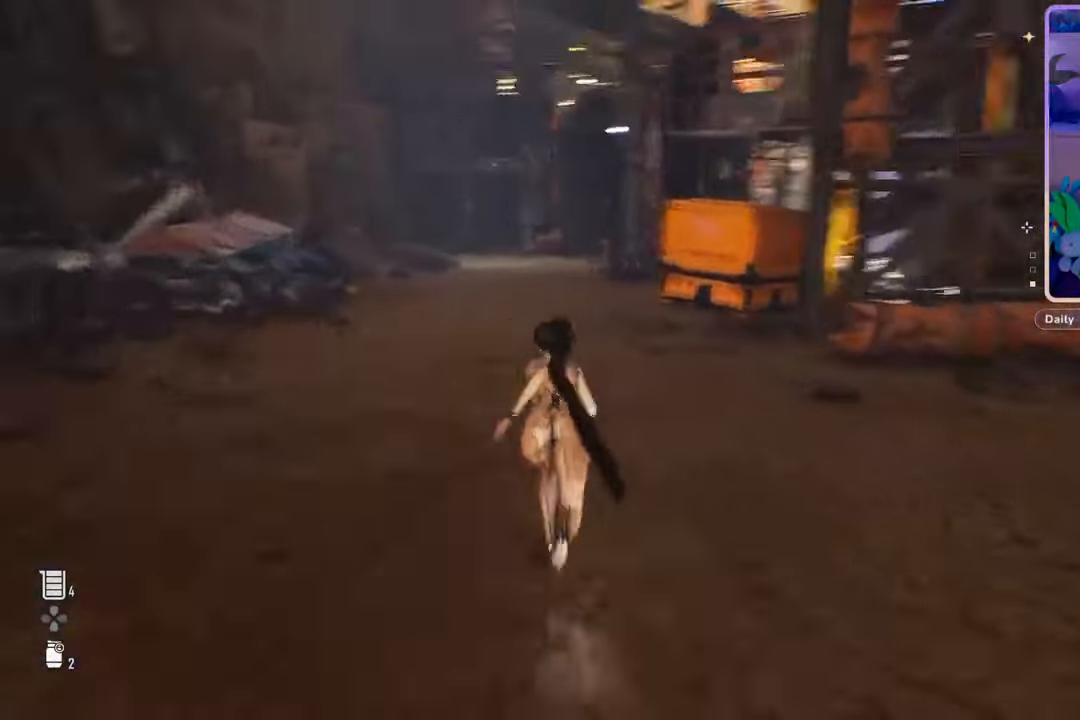
{"buttons": [], "left_stick": "up", "right_stick": "right", "events": [[67, "right_stick", "center"], [500, "right_stick", "right"]]}
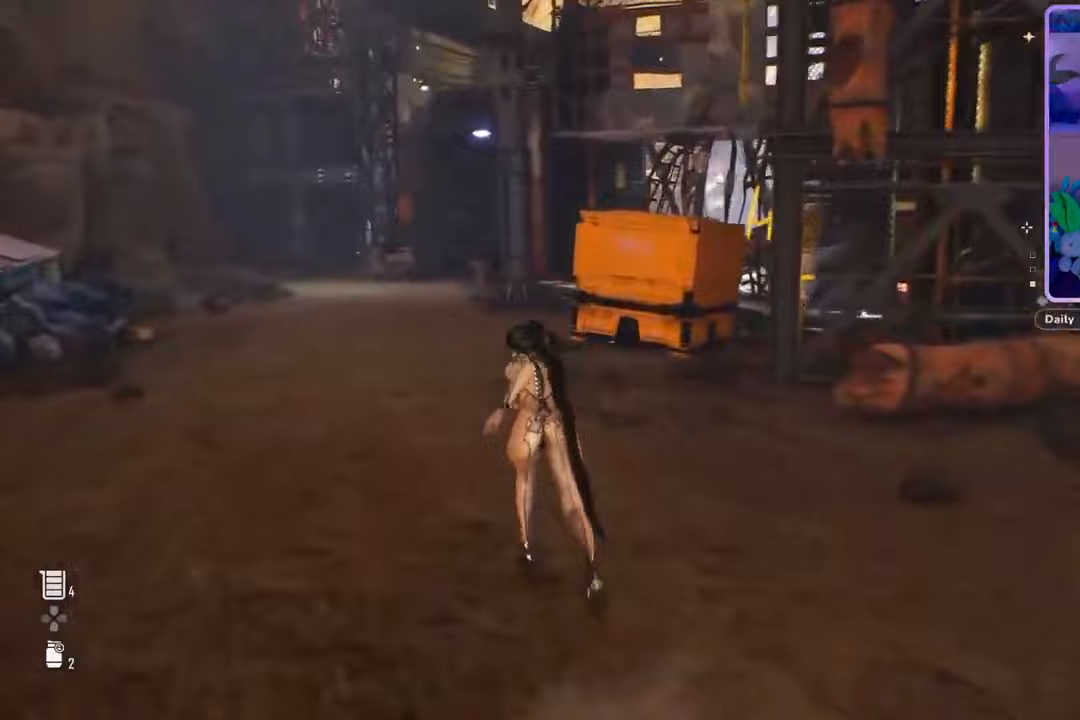
{"buttons": [], "left_stick": "up", "right_stick": "center", "events": [[400, "right_stick", "center"]]}
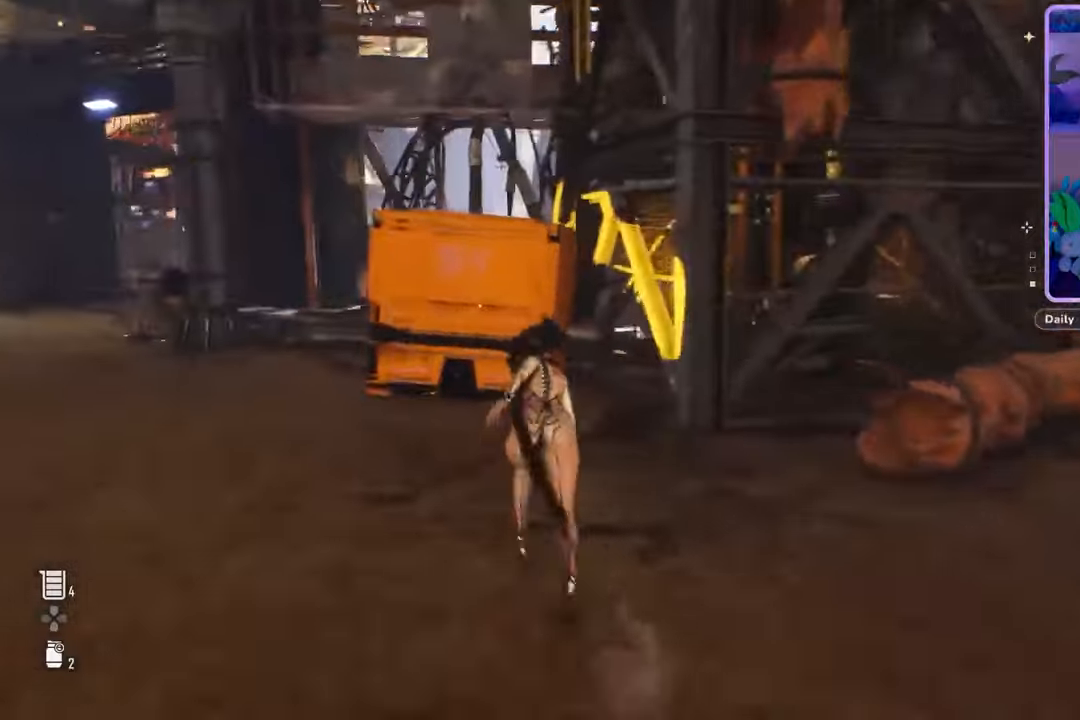
{"buttons": [], "left_stick": "up", "right_stick": "center", "events": []}
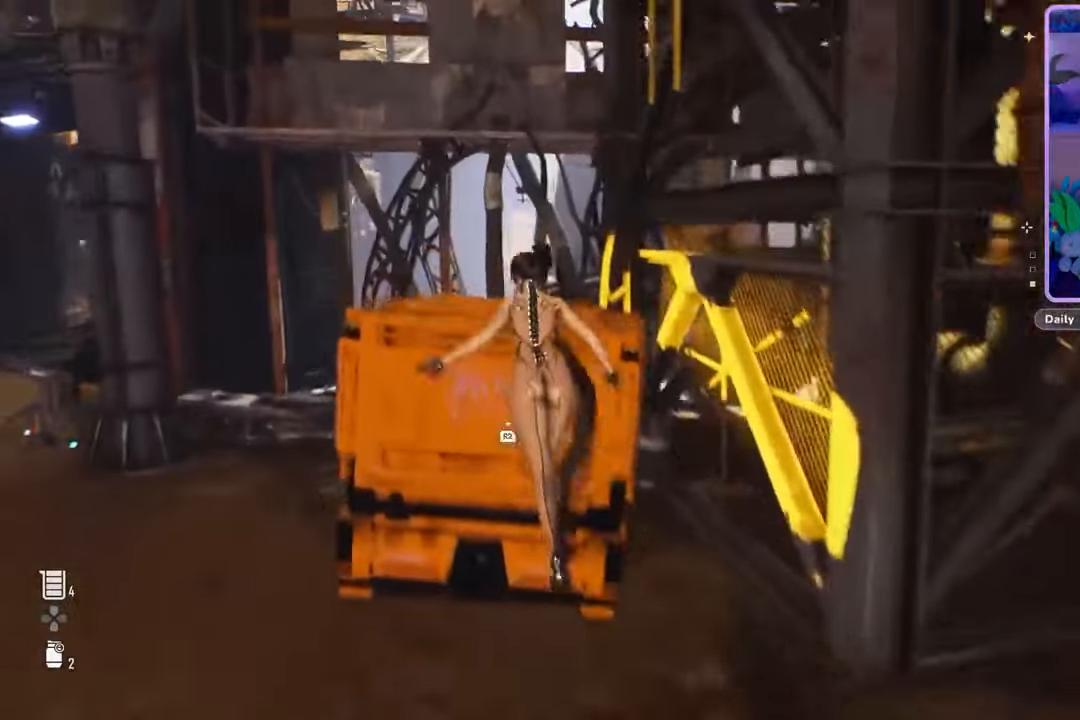
{"buttons": [], "left_stick": "up-left", "right_stick": "center", "events": [[300, "right_stick", "right"], [467, "right_stick", "center"], [500, "left_stick", "up-left"]]}
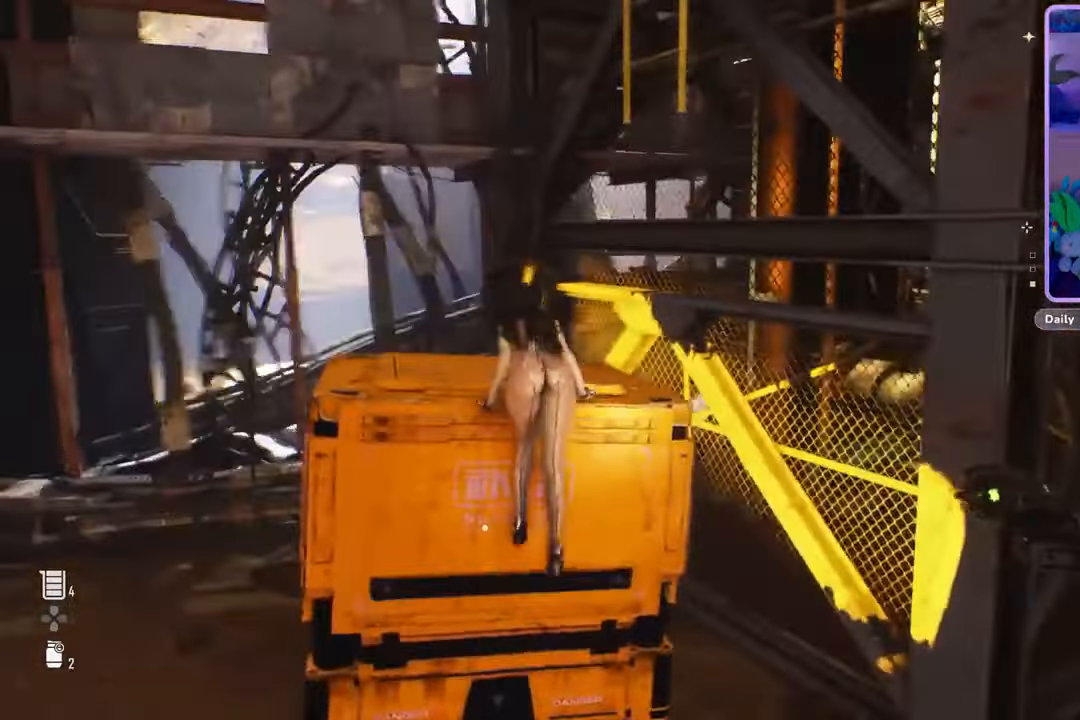
{"buttons": [], "left_stick": "center", "right_stick": "right", "events": [[200, "left_stick", "center"], [267, "right_stick", "right"]]}
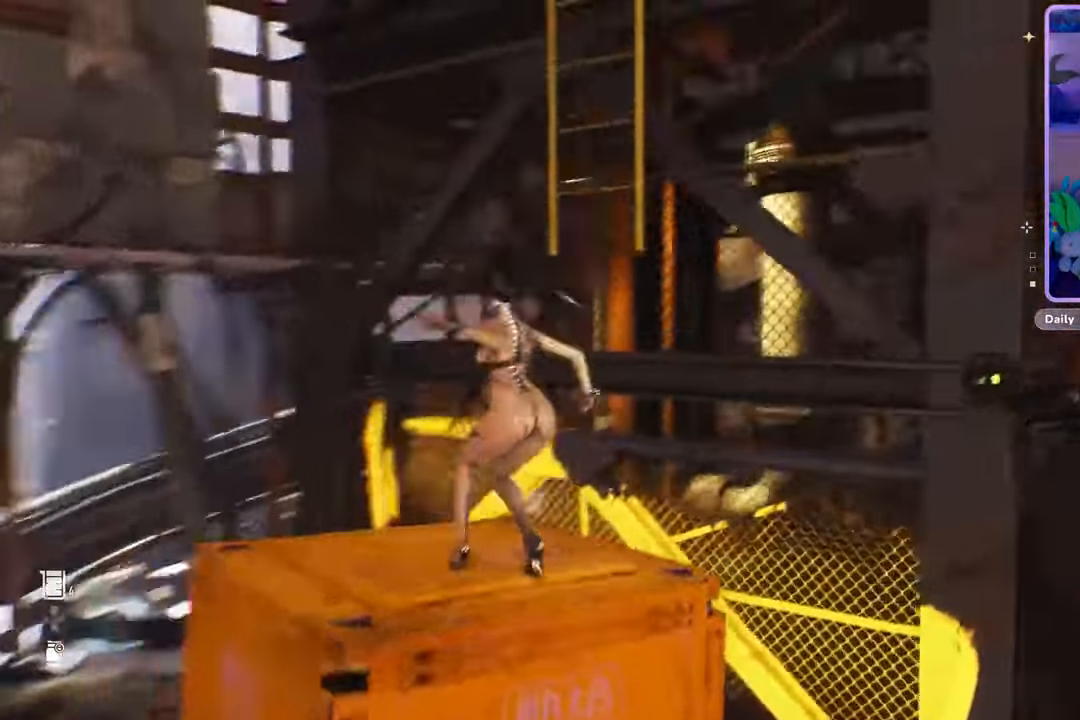
{"buttons": [], "left_stick": "center", "right_stick": "center", "events": [[67, "right_stick", "center"], [300, "right_stick", "right"], [333, "left_stick", "up"], [433, "right_stick", "center"], [467, "left_stick", "center"]]}
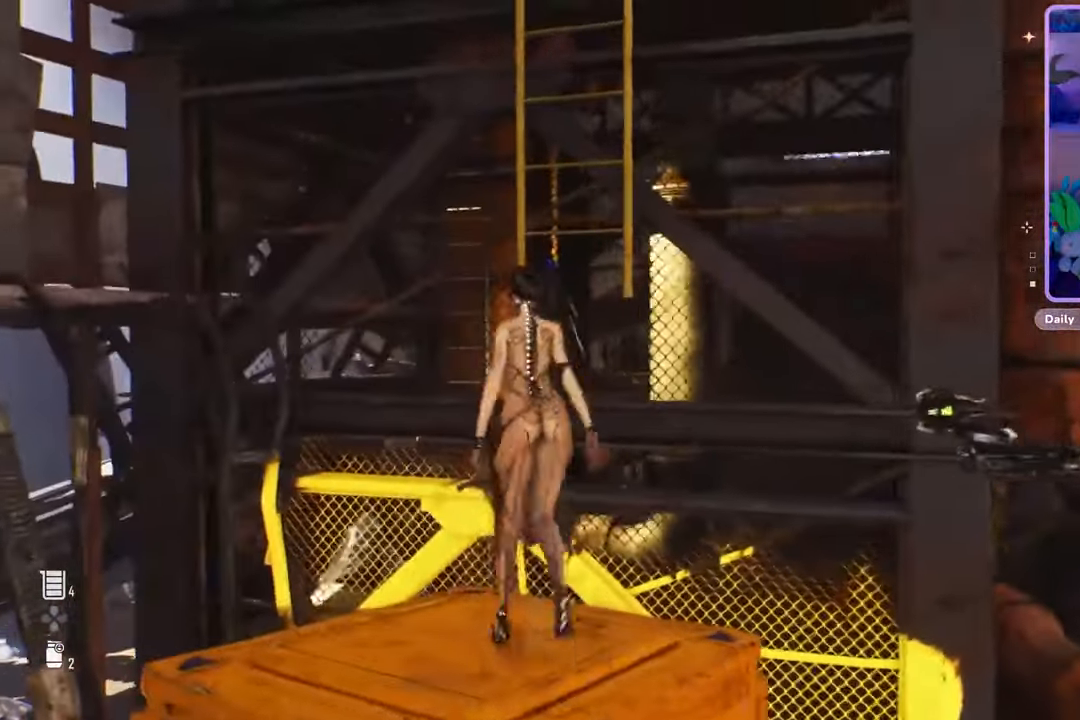
{"buttons": [], "left_stick": "up-right", "right_stick": "center", "events": [[467, "left_stick", "up-right"]]}
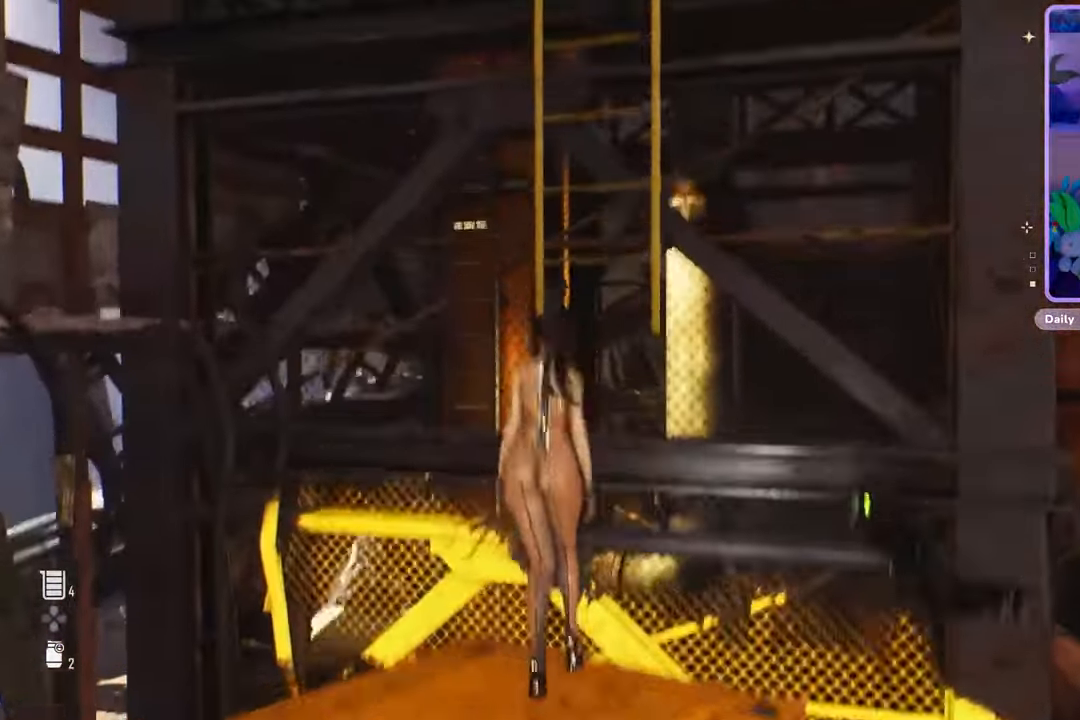
{"buttons": [], "left_stick": "up", "right_stick": "center", "events": [[367, "left_stick", "up"]]}
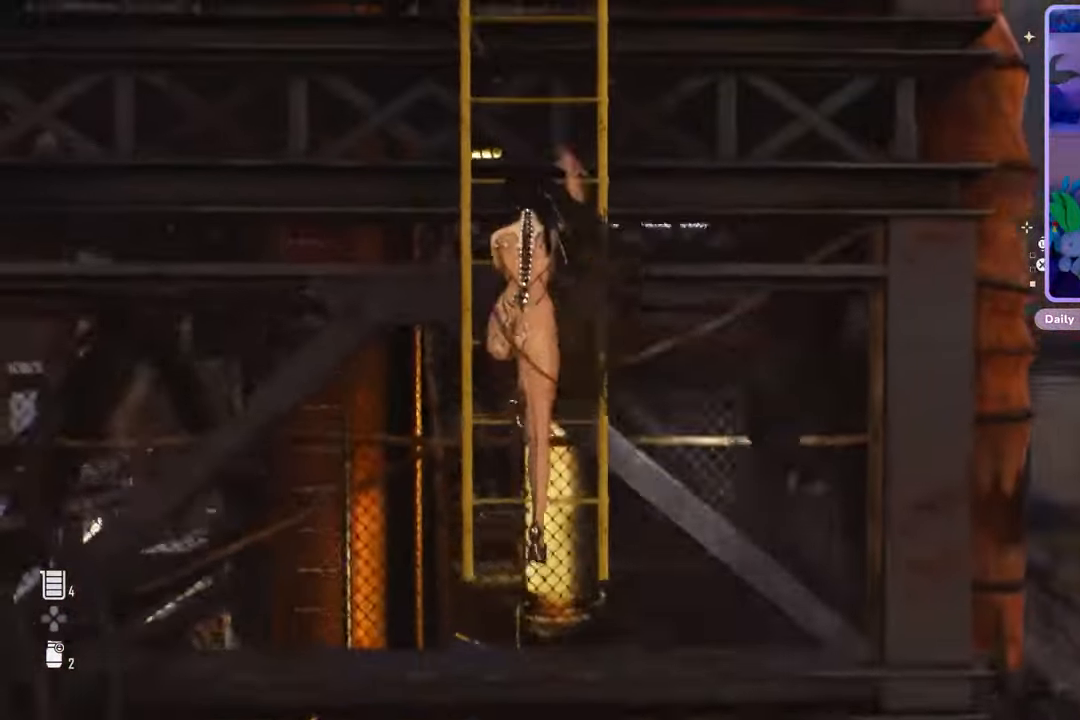
{"buttons": [], "left_stick": "up", "right_stick": "center", "events": [[33, "right_stick", "up"], [267, "right_stick", "center"]]}
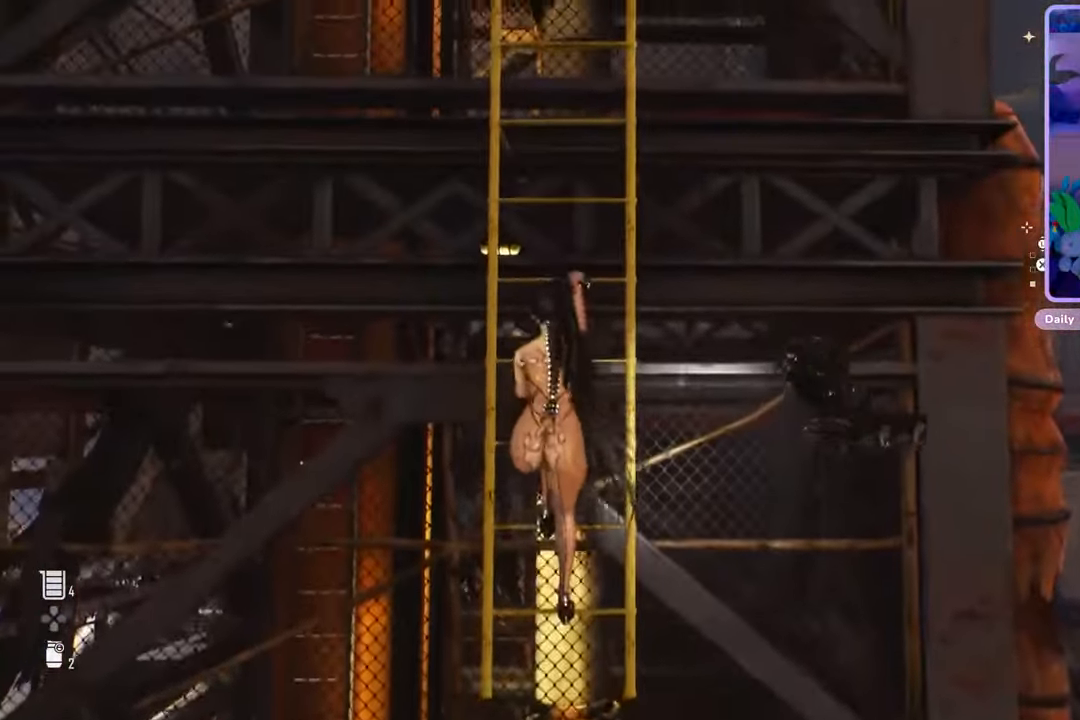
{"buttons": ["L3"], "left_stick": "up", "right_stick": "center", "events": [[400, "L3", "down"]]}
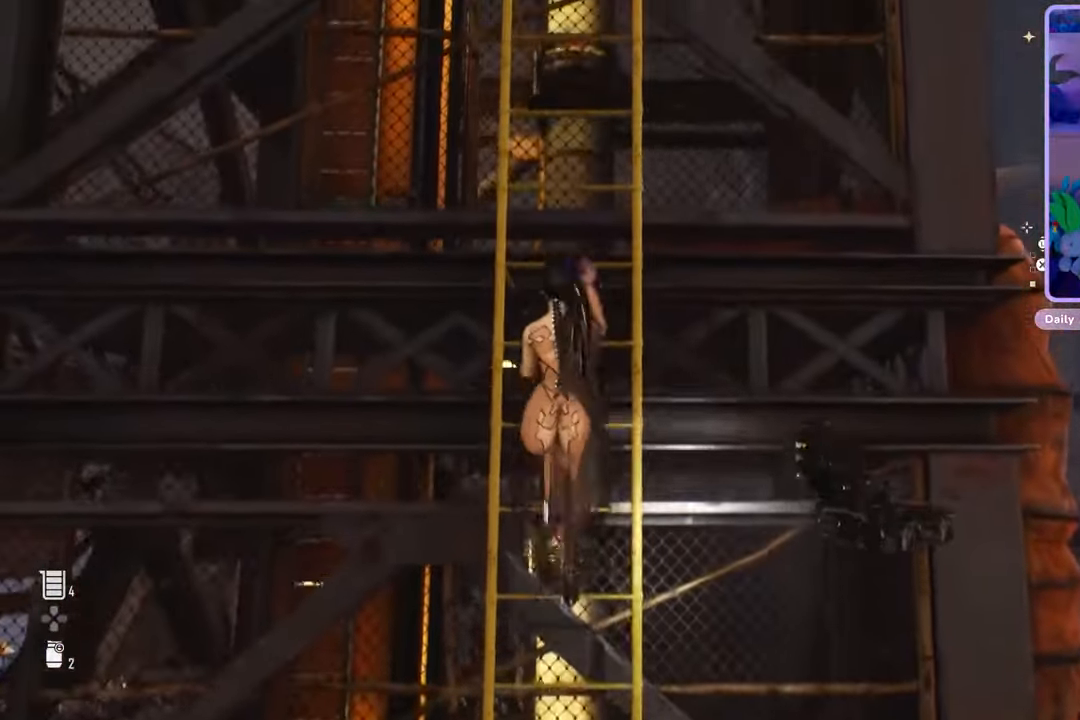
{"buttons": ["L3"], "left_stick": "up", "right_stick": "left", "events": [[467, "right_stick", "left"]]}
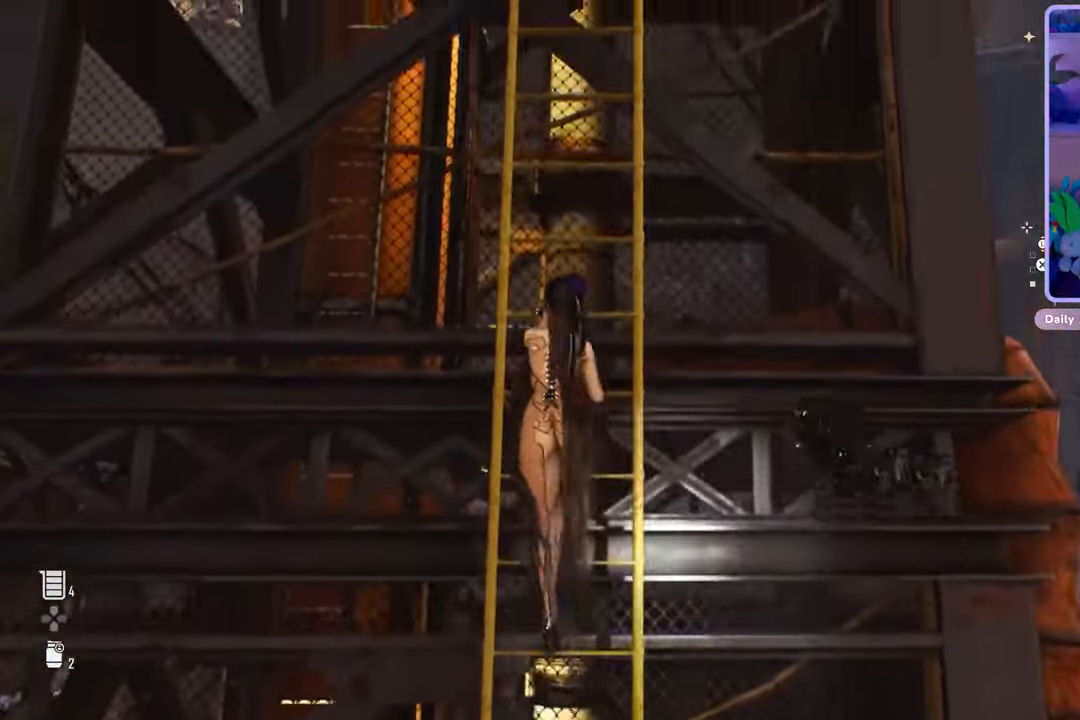
{"buttons": [], "left_stick": "up", "right_stick": "center", "events": [[33, "L3", "up"], [100, "right_stick", "center"]]}